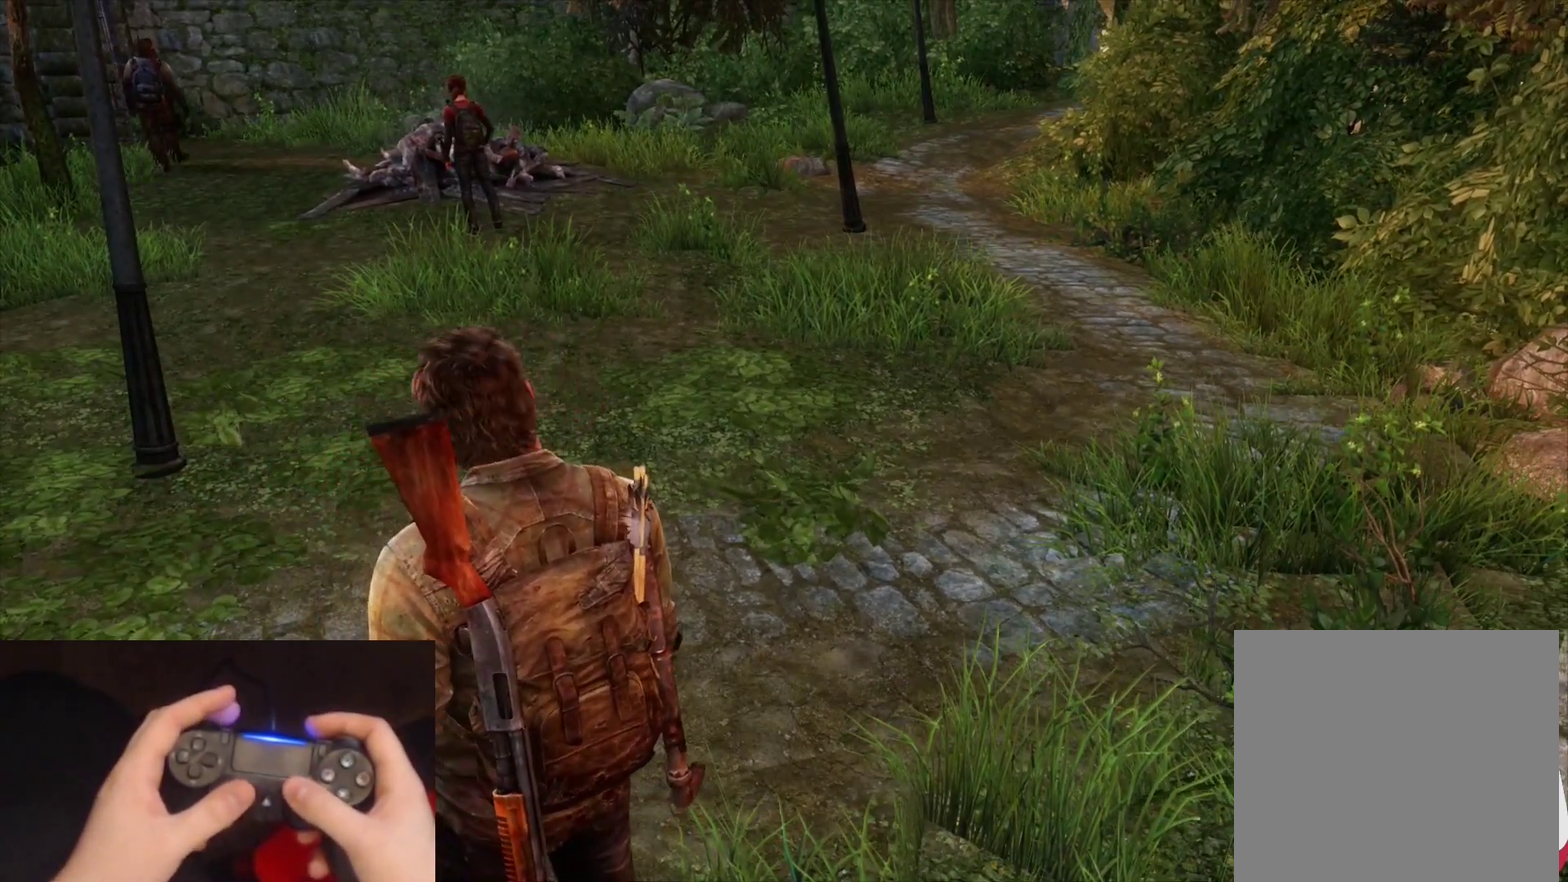
Gameplay with a controller (PlayStation layout); each line is a JSON object with the inputs held at the frame after it. "events" lists button and stick changes between this image and that frame as [ms after this image, input, new state], when the widget could be followed in between.
{"buttons": [], "left_stick": "up", "right_stick": "center"}
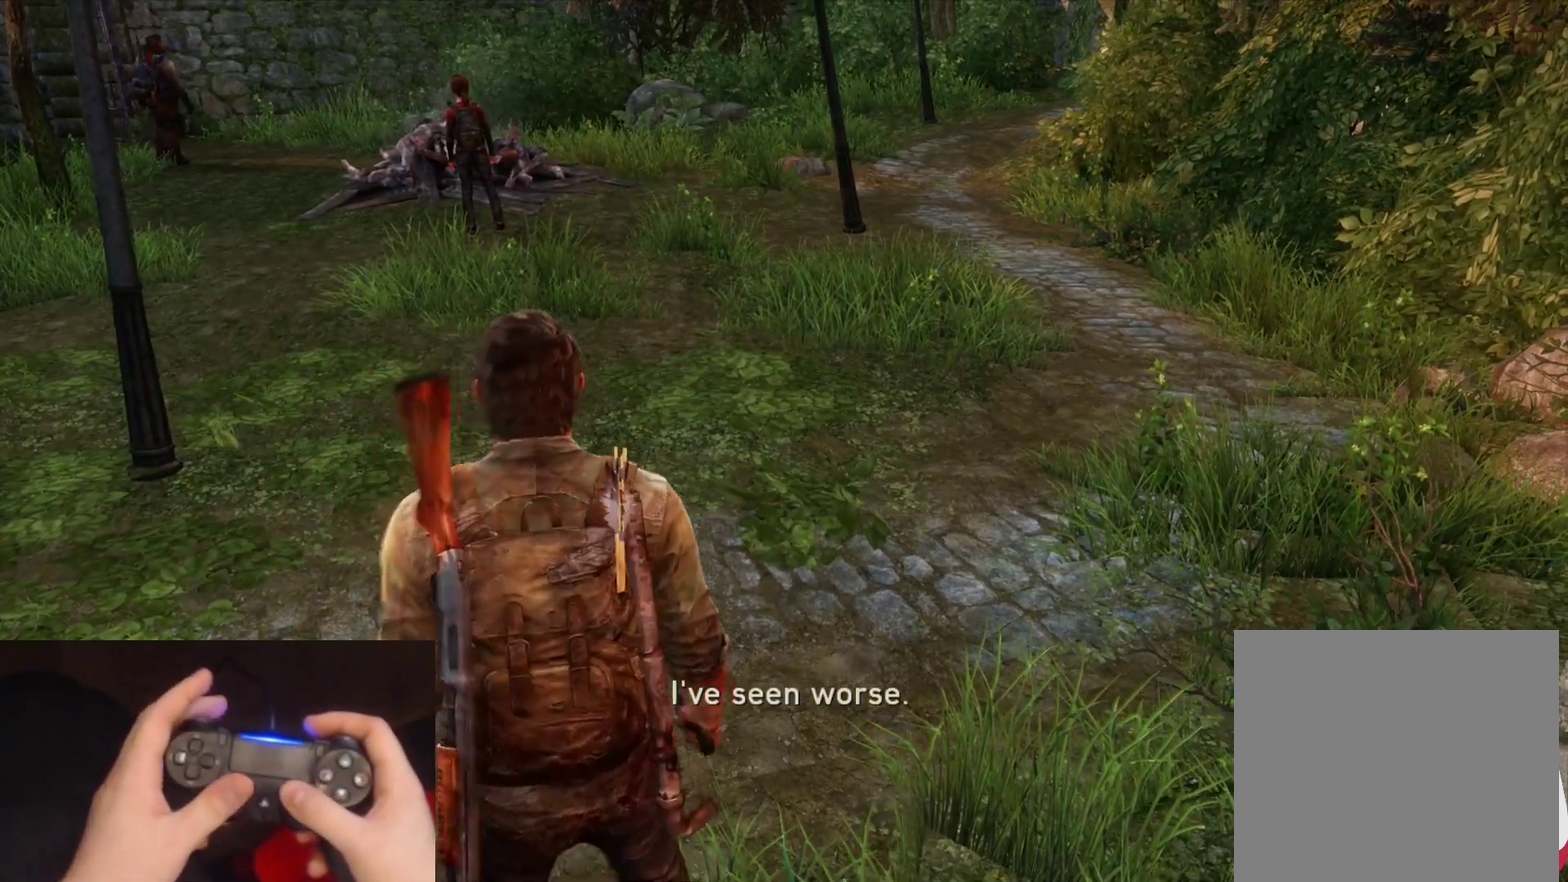
{"buttons": [], "left_stick": "up", "right_stick": "center"}
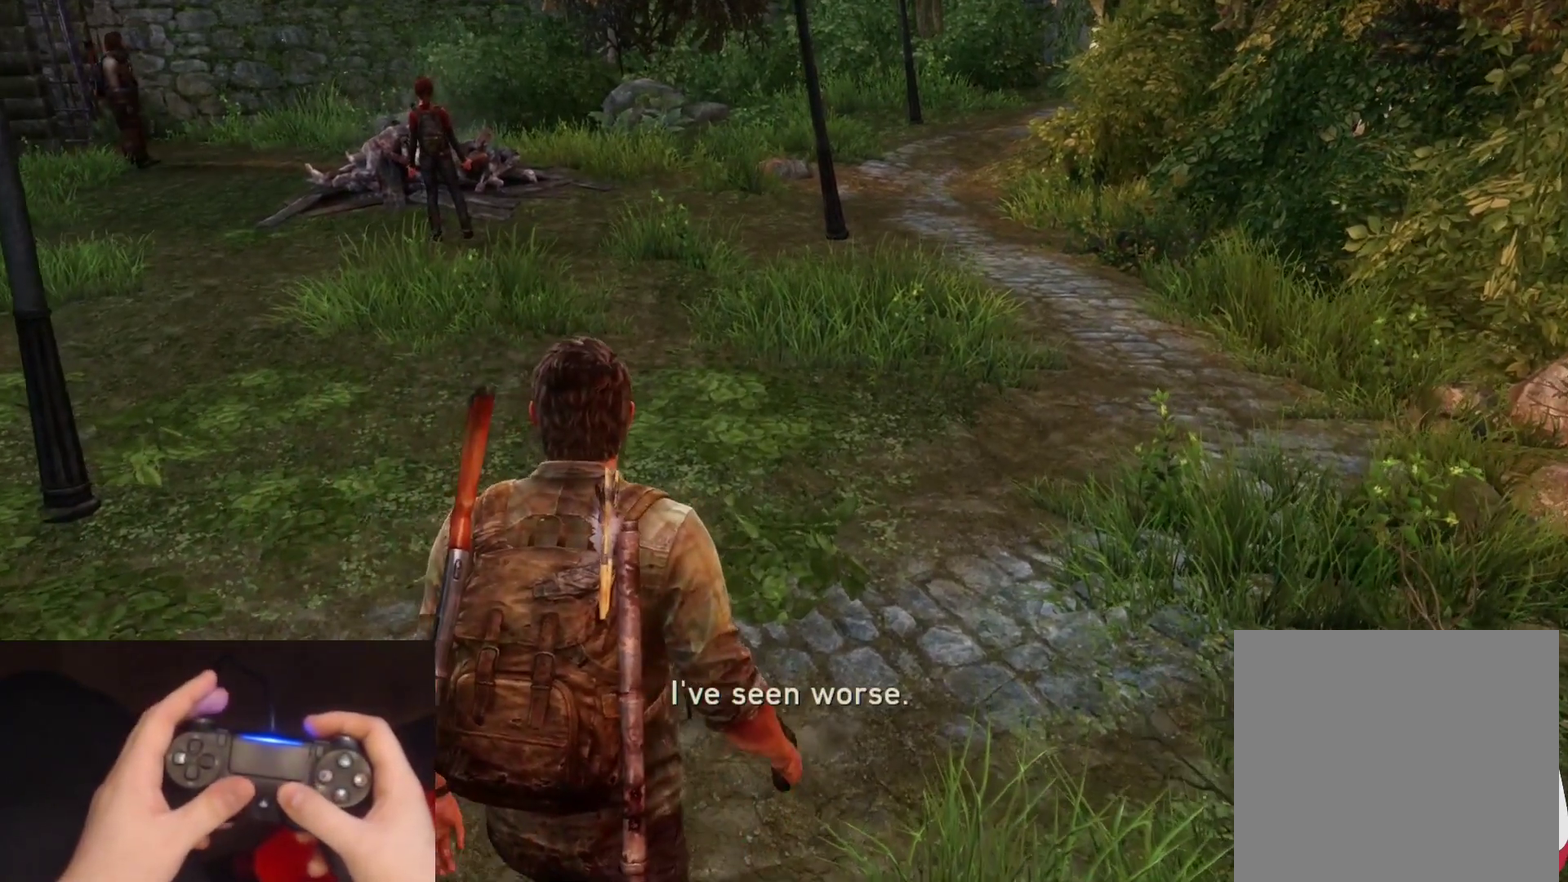
{"buttons": [], "left_stick": "up", "right_stick": "left", "events": [[283, "right_stick", "left"]]}
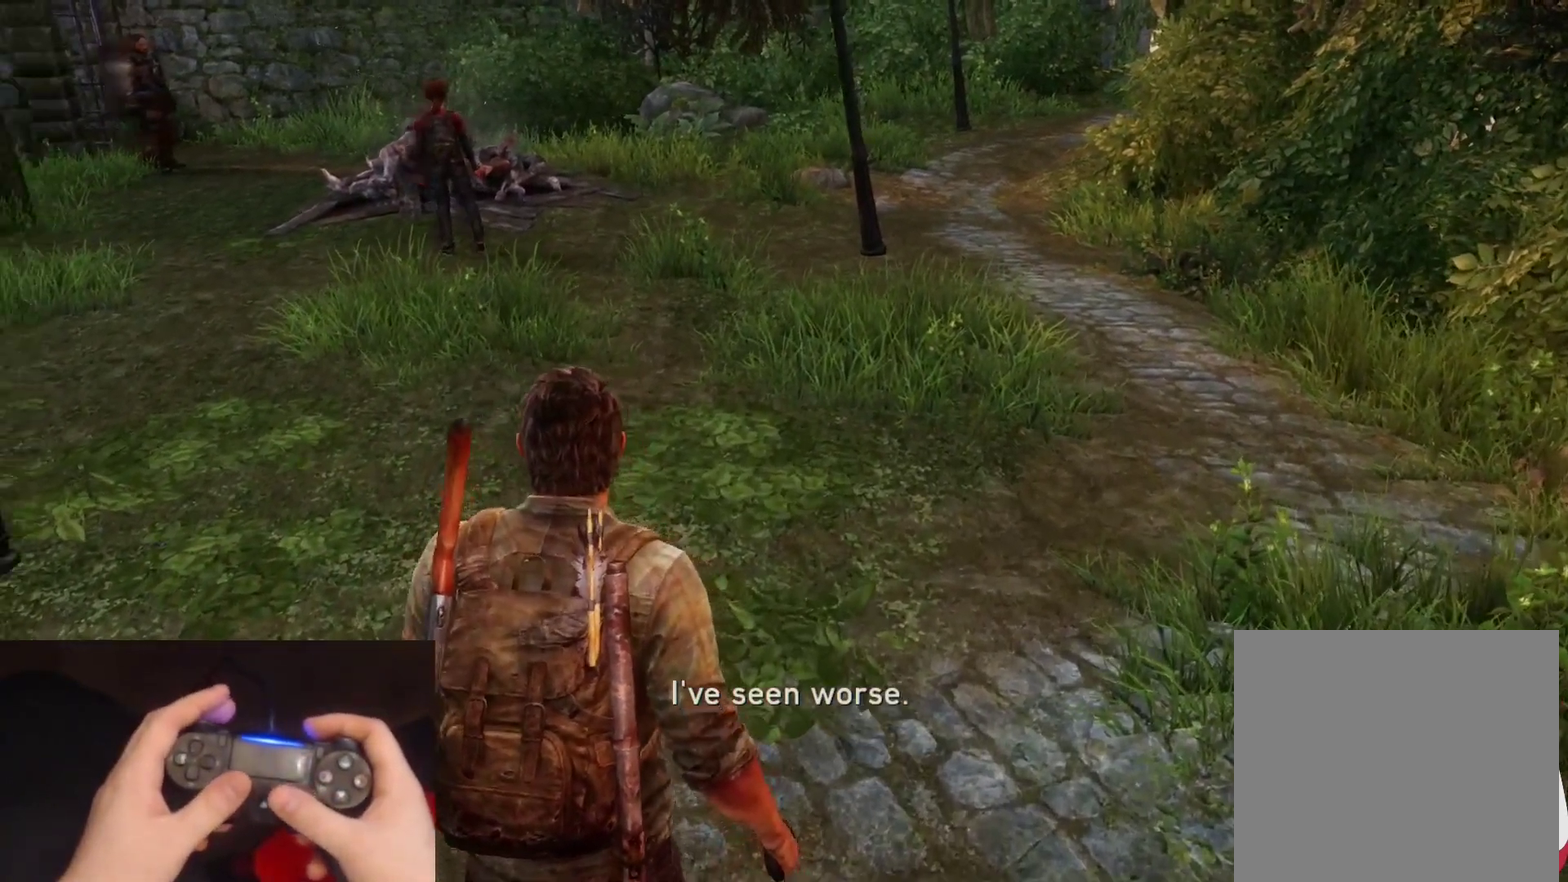
{"buttons": [], "left_stick": "center", "right_stick": "right", "events": [[133, "left_stick", "center"], [200, "right_stick", "center"], [350, "right_stick", "right"]]}
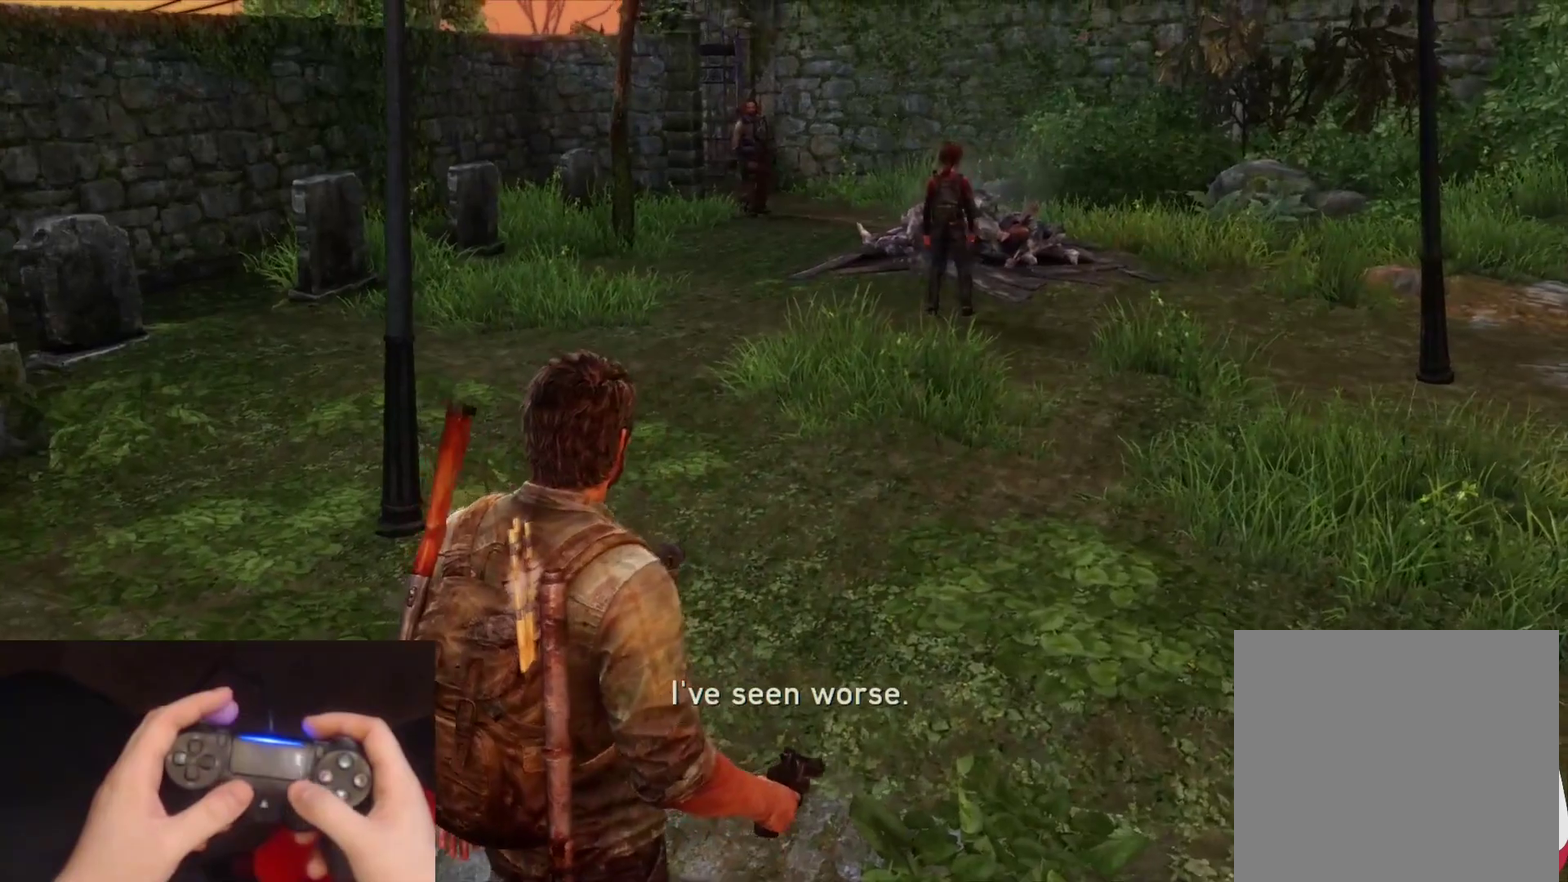
{"buttons": [], "left_stick": "up-right", "right_stick": "center"}
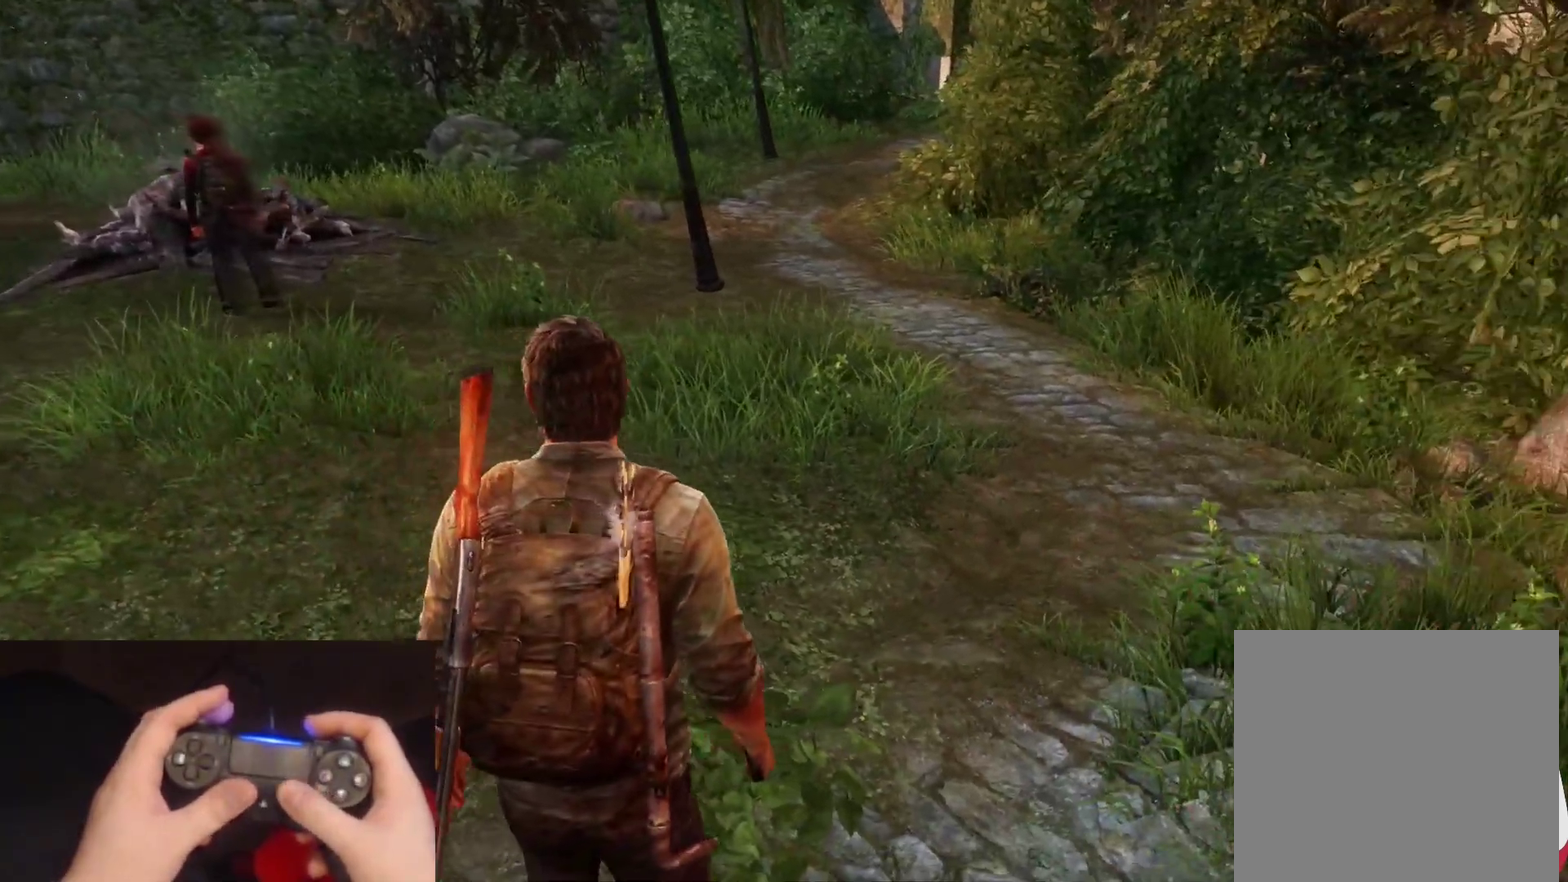
{"buttons": [], "left_stick": "up", "right_stick": "center"}
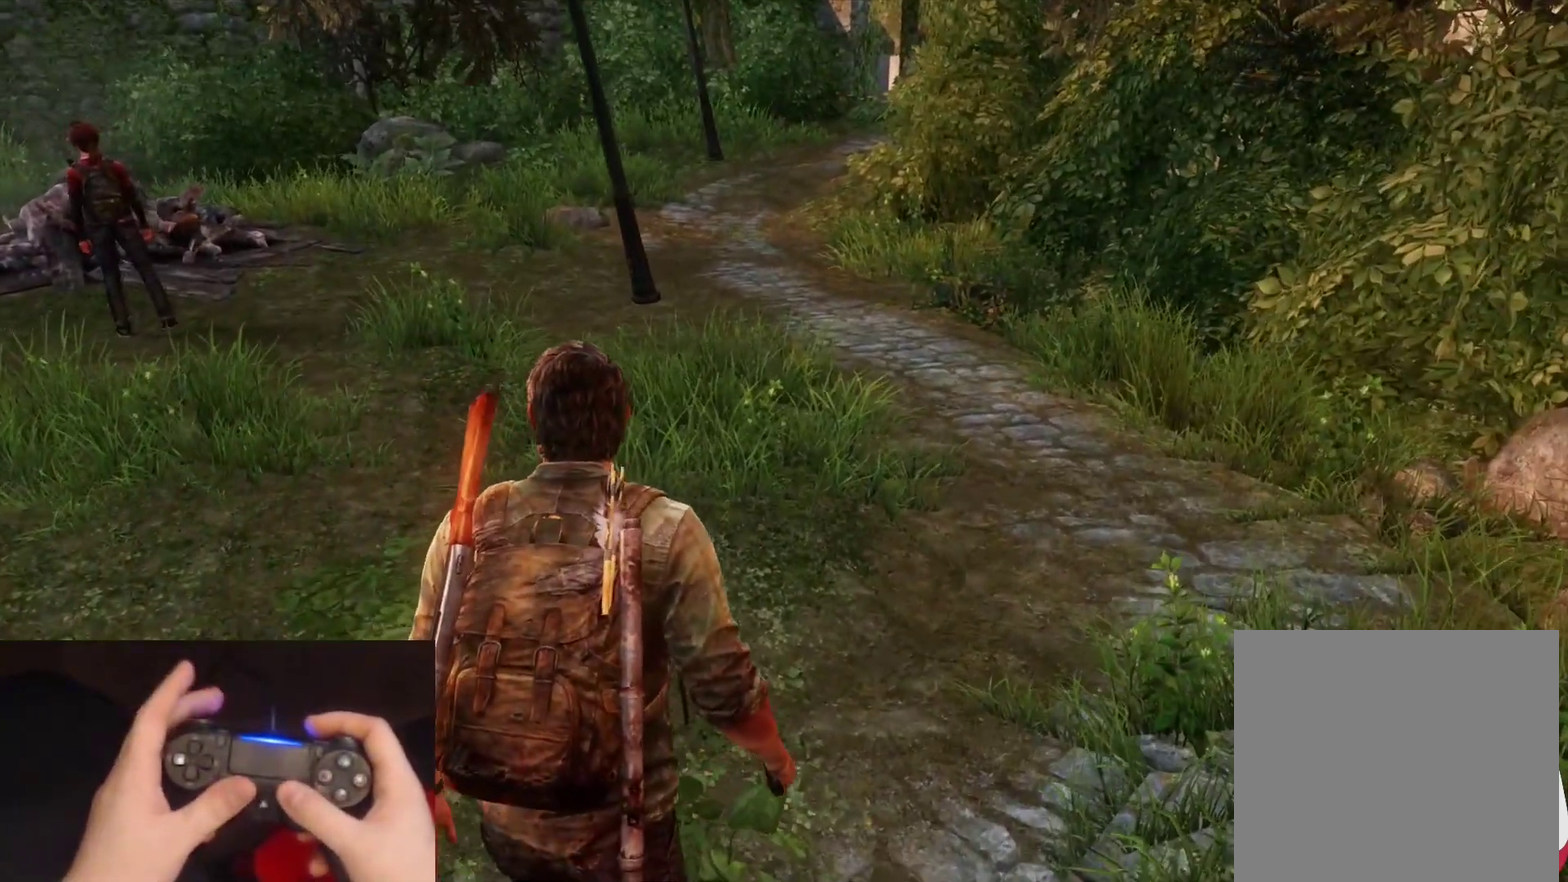
{"buttons": ["L2"], "left_stick": "up", "right_stick": "center", "events": [[417, "L2", "down"]]}
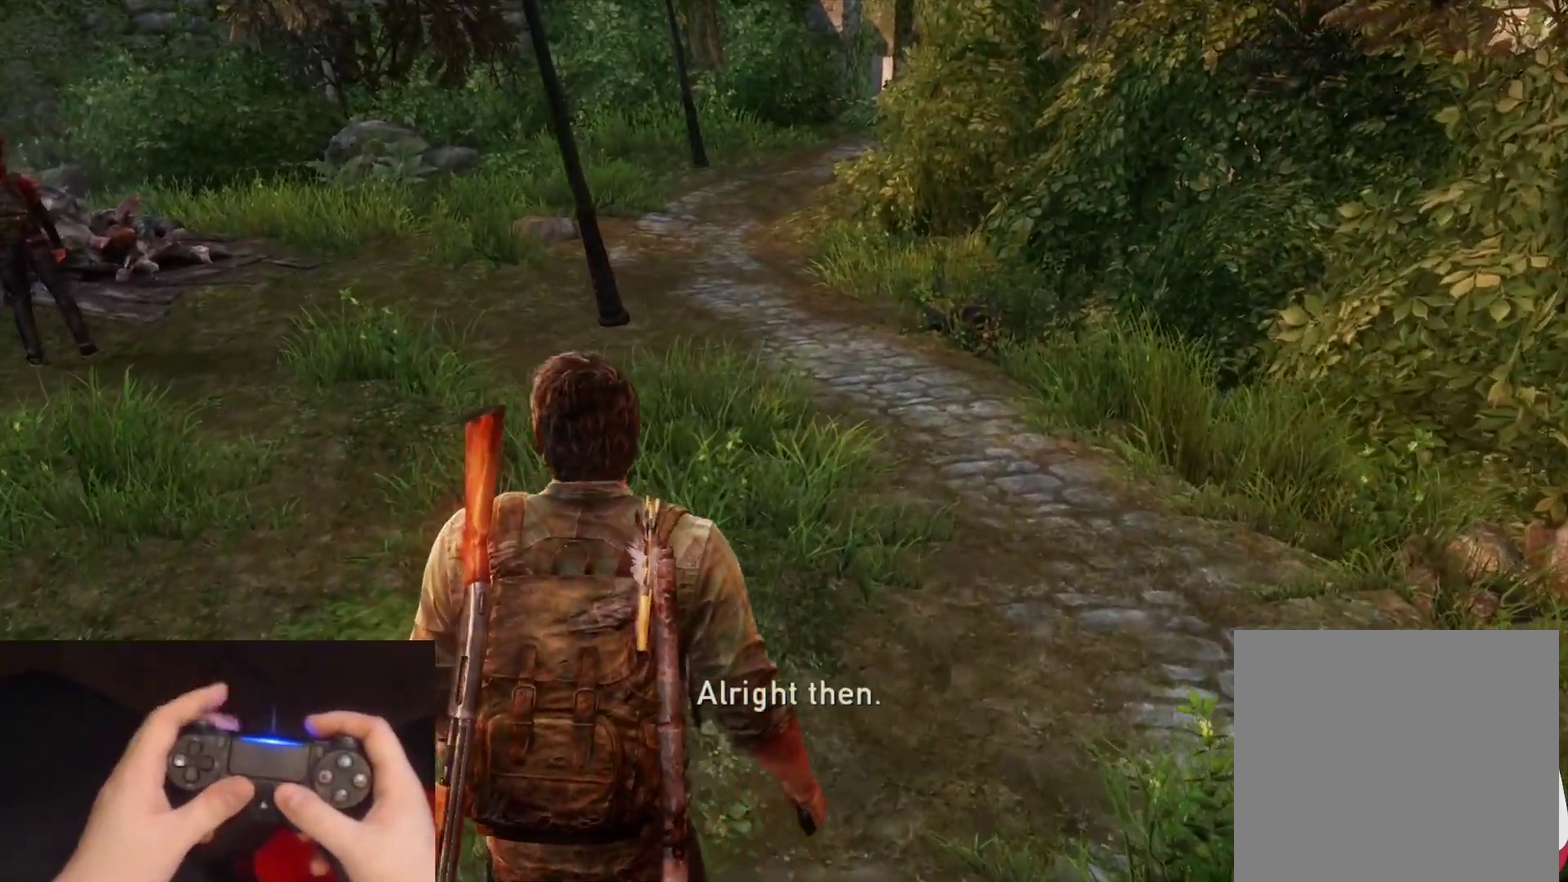
{"buttons": ["L2"], "left_stick": "up", "right_stick": "center"}
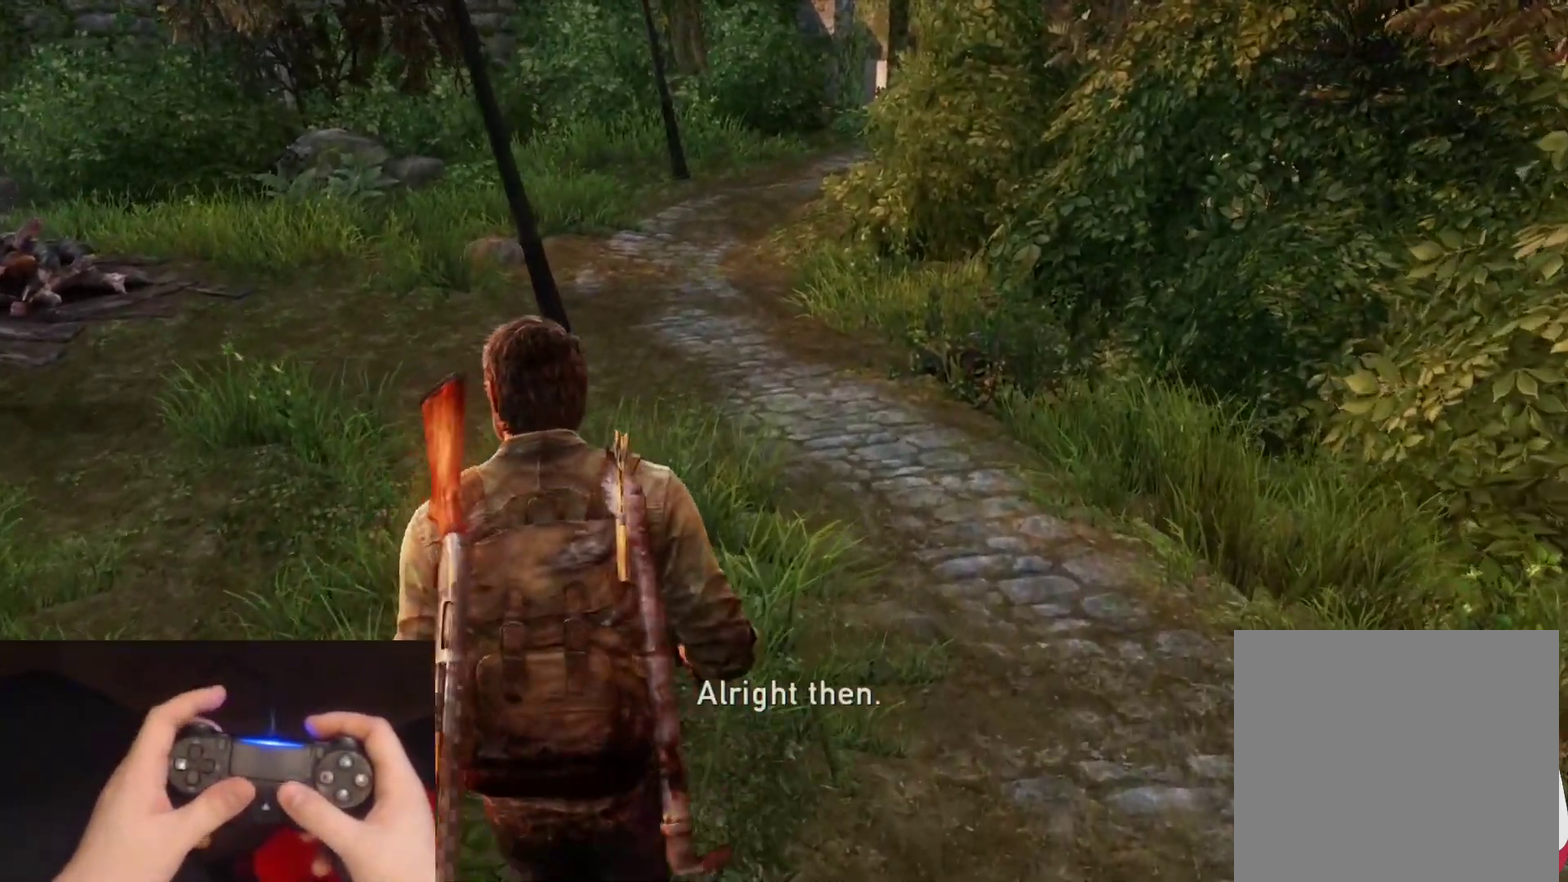
{"buttons": ["L2"], "left_stick": "up", "right_stick": "center", "events": [[300, "L2", "up"], [433, "L2", "down"]]}
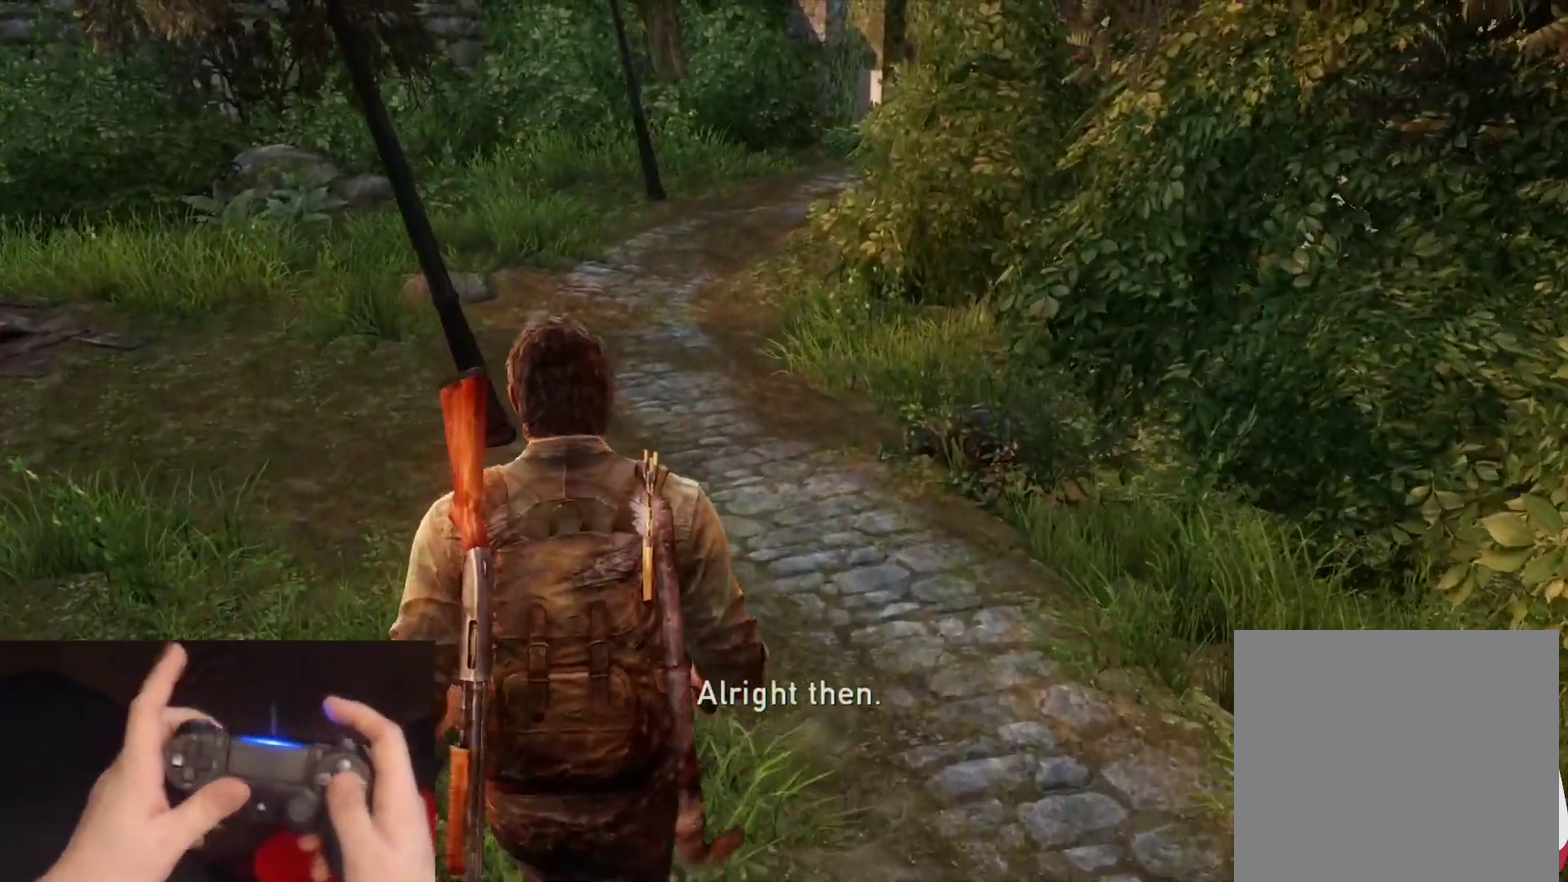
{"buttons": ["L2"], "left_stick": "up", "right_stick": "center"}
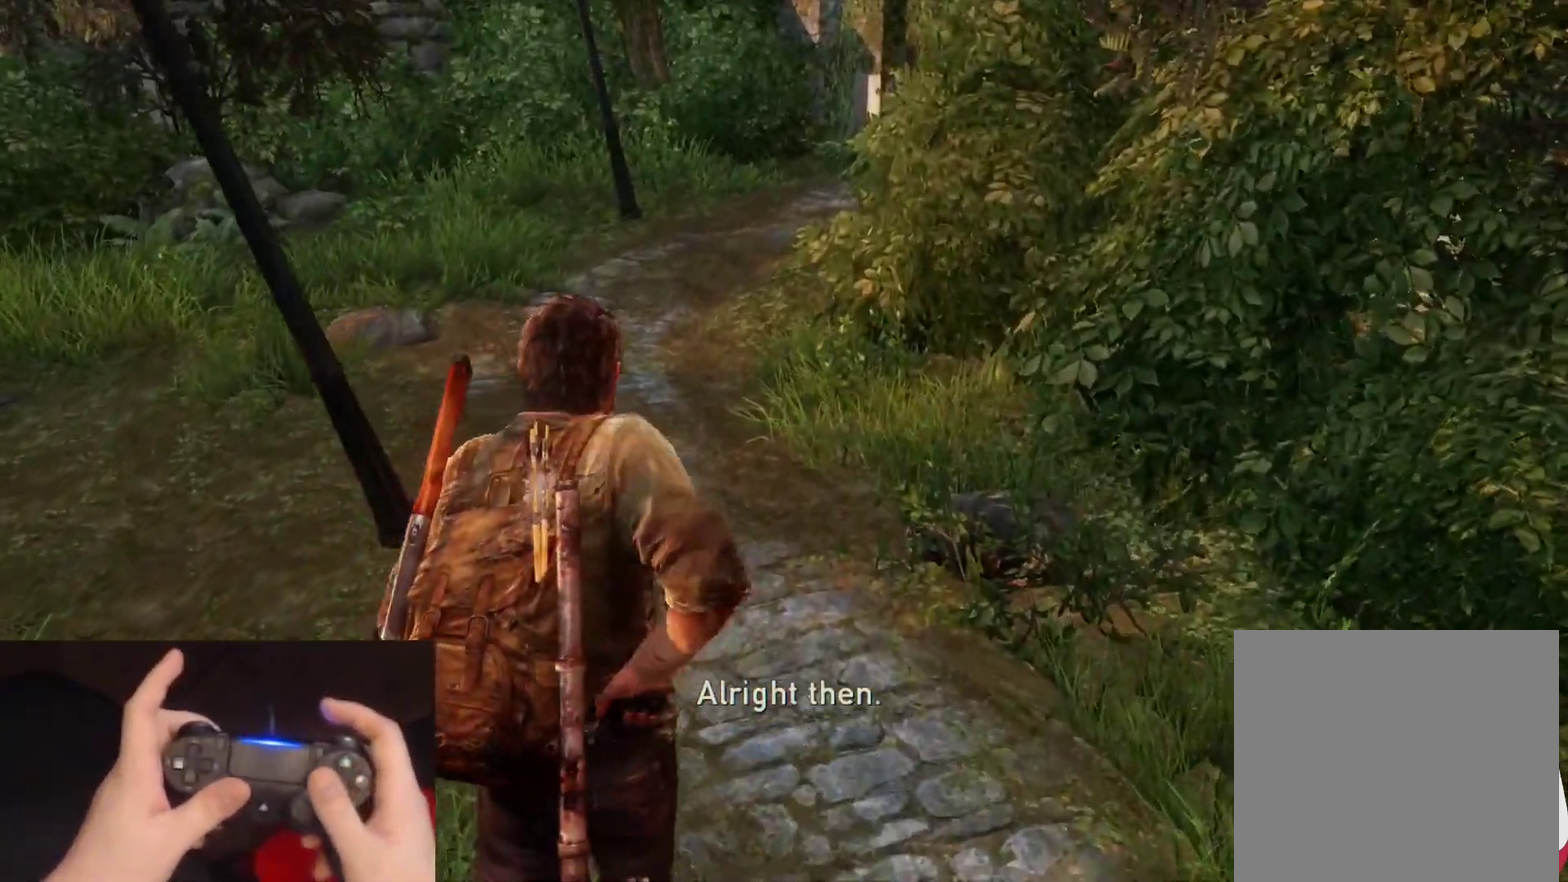
{"buttons": ["L2"], "left_stick": "up", "right_stick": "center"}
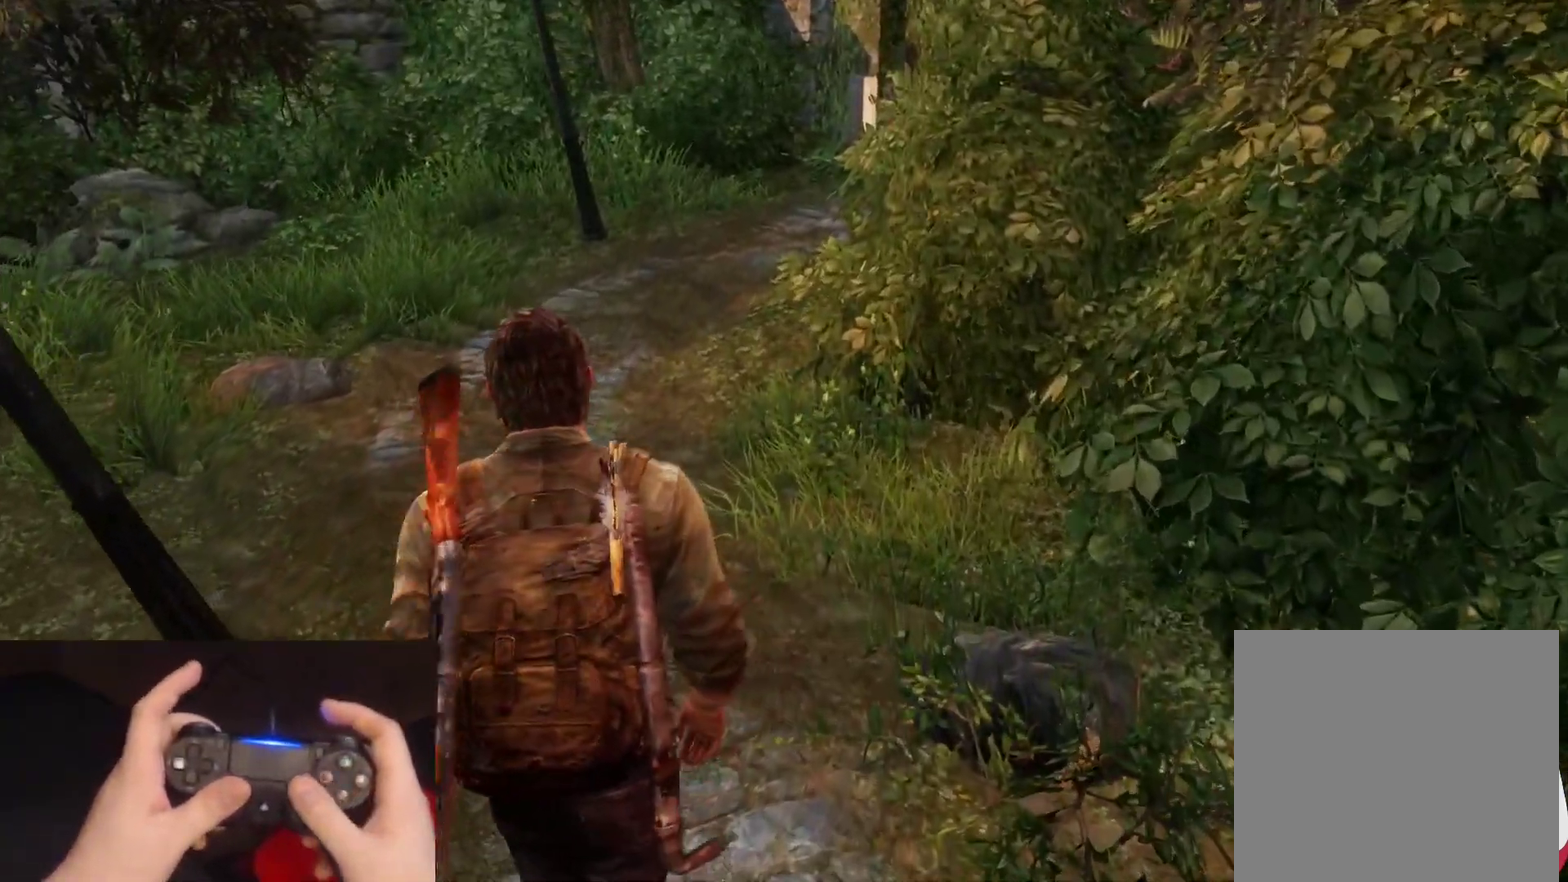
{"buttons": ["L2"], "left_stick": "down", "right_stick": "left"}
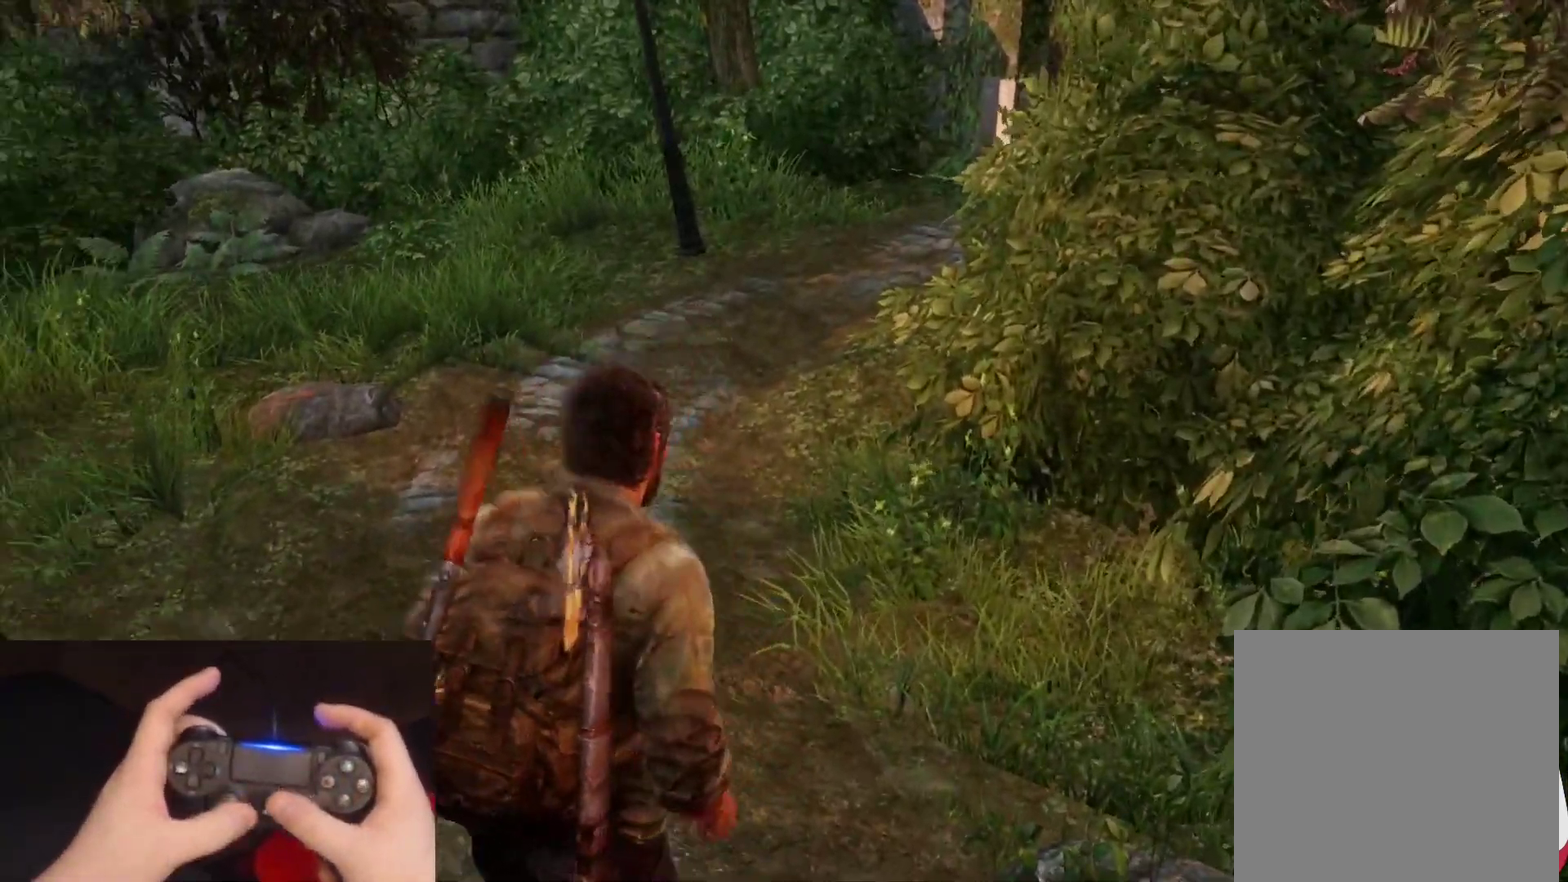
{"buttons": ["L2"], "left_stick": "left", "right_stick": "left"}
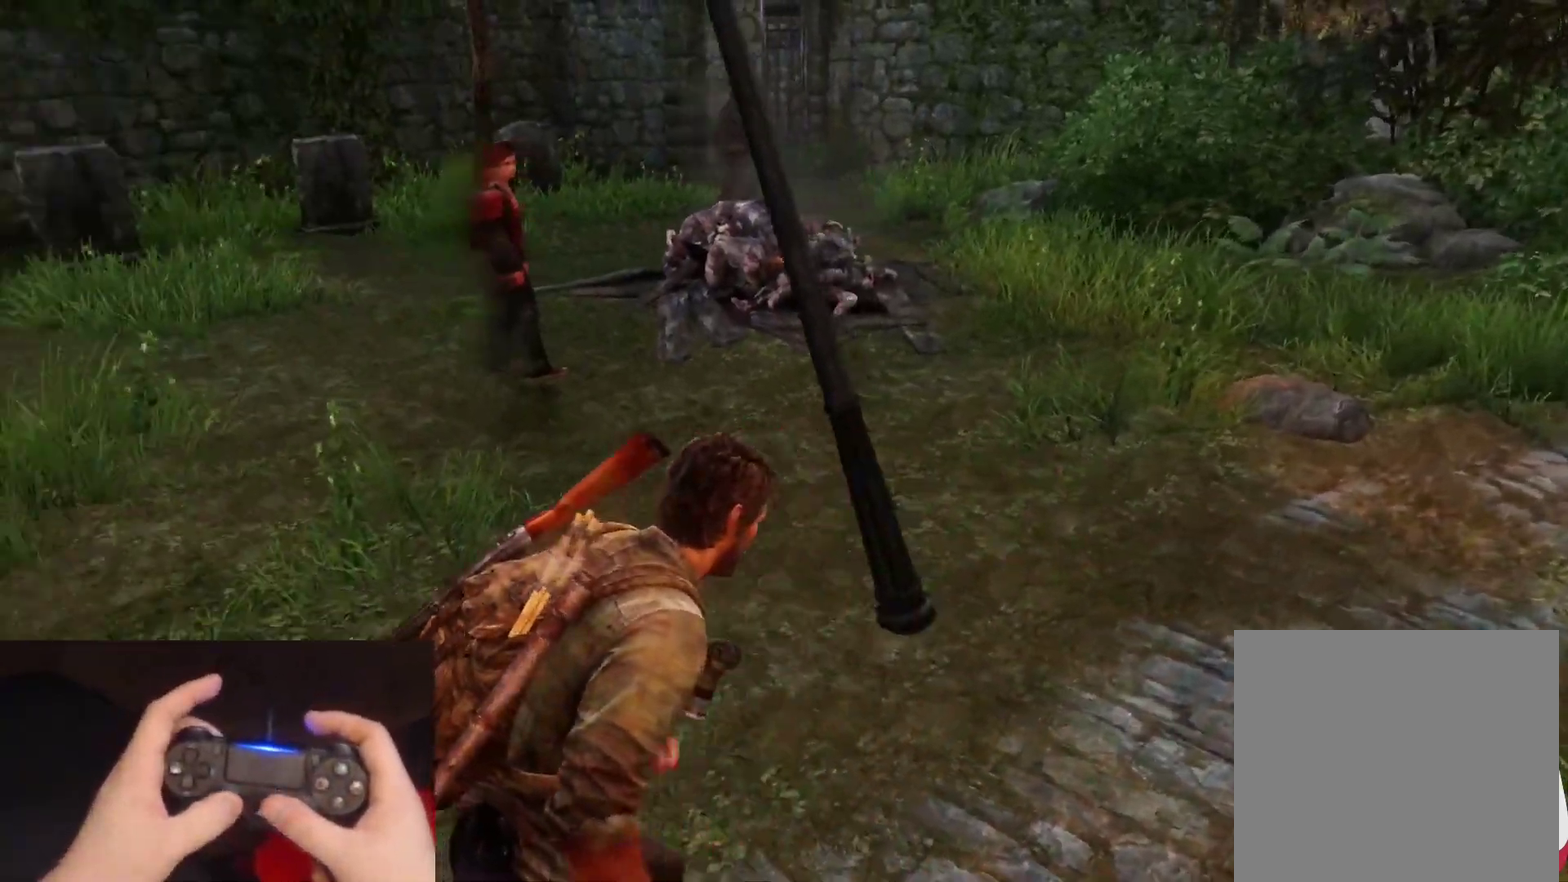
{"buttons": ["L2"], "left_stick": "up-left", "right_stick": "center", "events": [[250, "left_stick", "up-left"], [300, "right_stick", "center"]]}
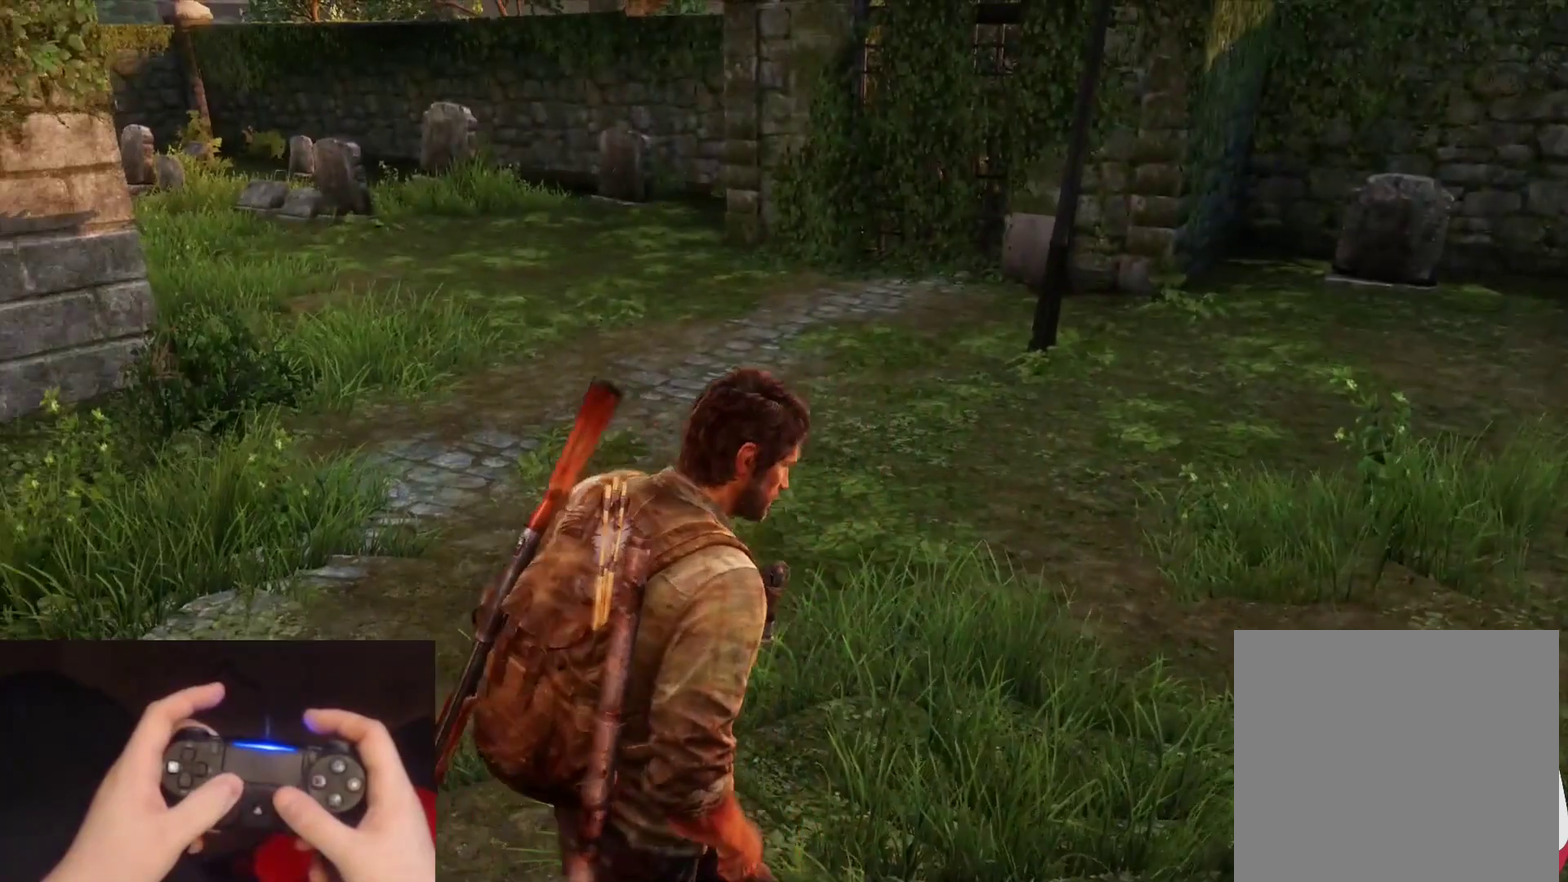
{"buttons": ["L2"], "left_stick": "up", "right_stick": "center", "events": [[100, "right_stick", "up-left"], [183, "left_stick", "up"], [283, "right_stick", "center"]]}
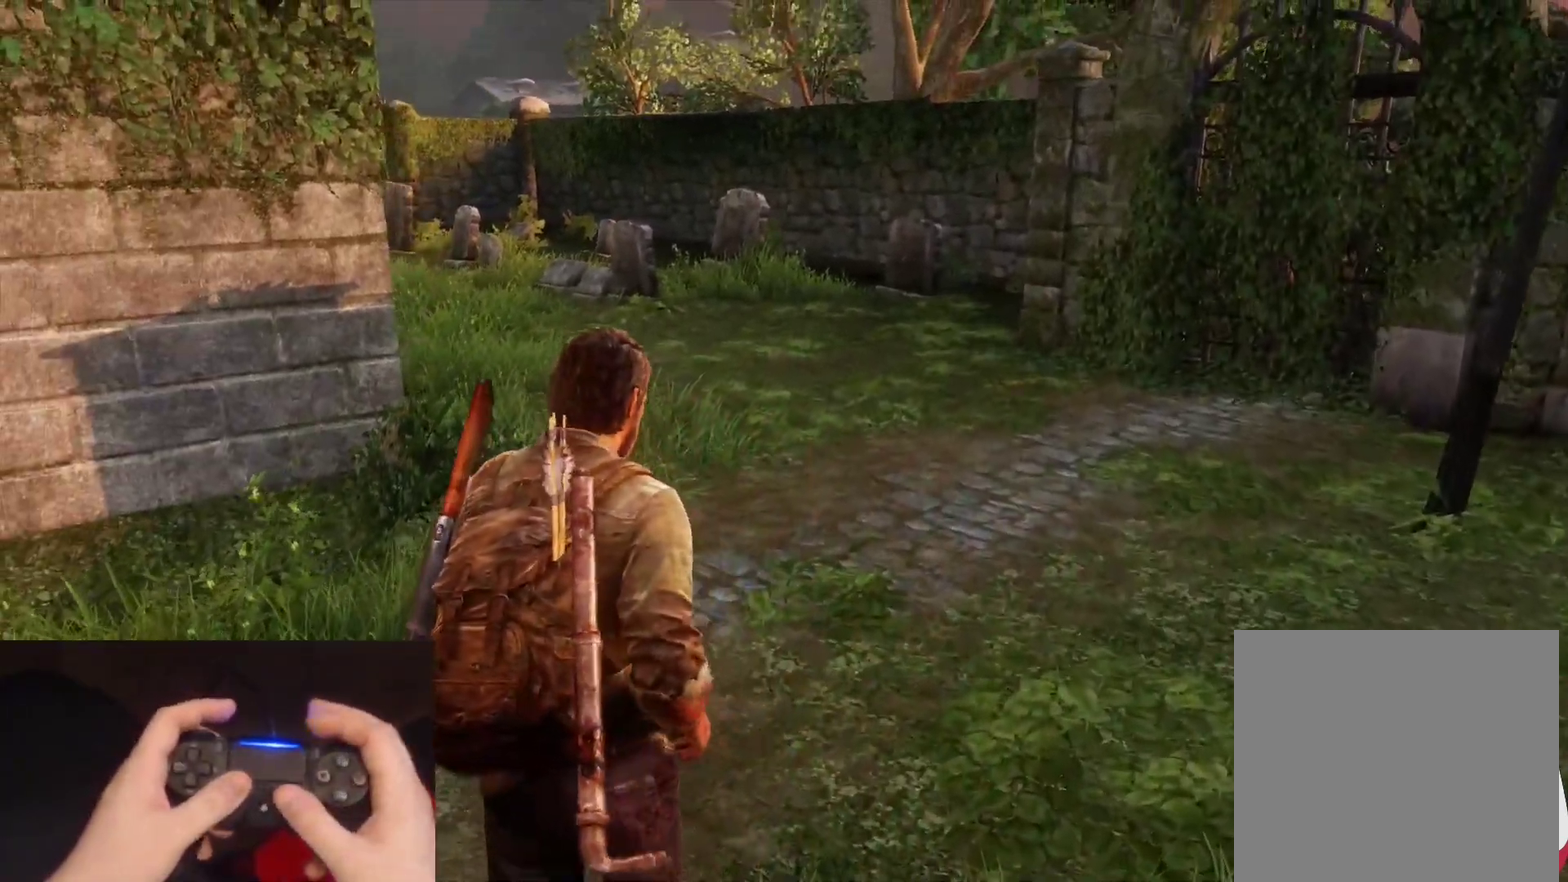
{"buttons": ["L2"], "left_stick": "up", "right_stick": "right", "events": [[200, "right_stick", "right"]]}
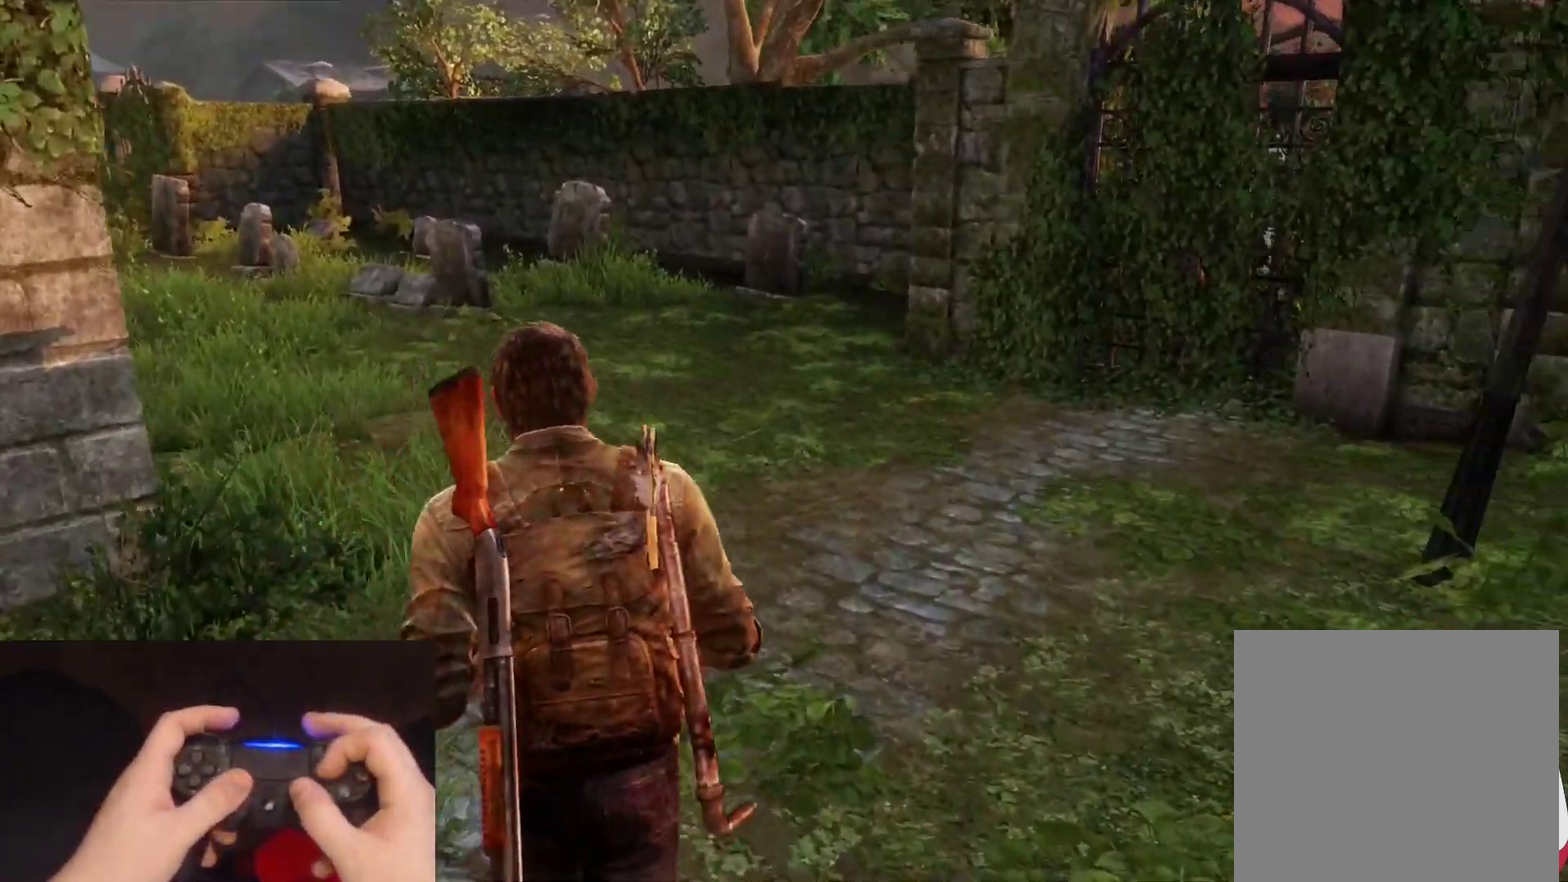
{"buttons": ["L2"], "left_stick": "up", "right_stick": "center", "events": [[150, "right_stick", "center"], [300, "SQUARE", "down"], [450, "SQUARE", "up"]]}